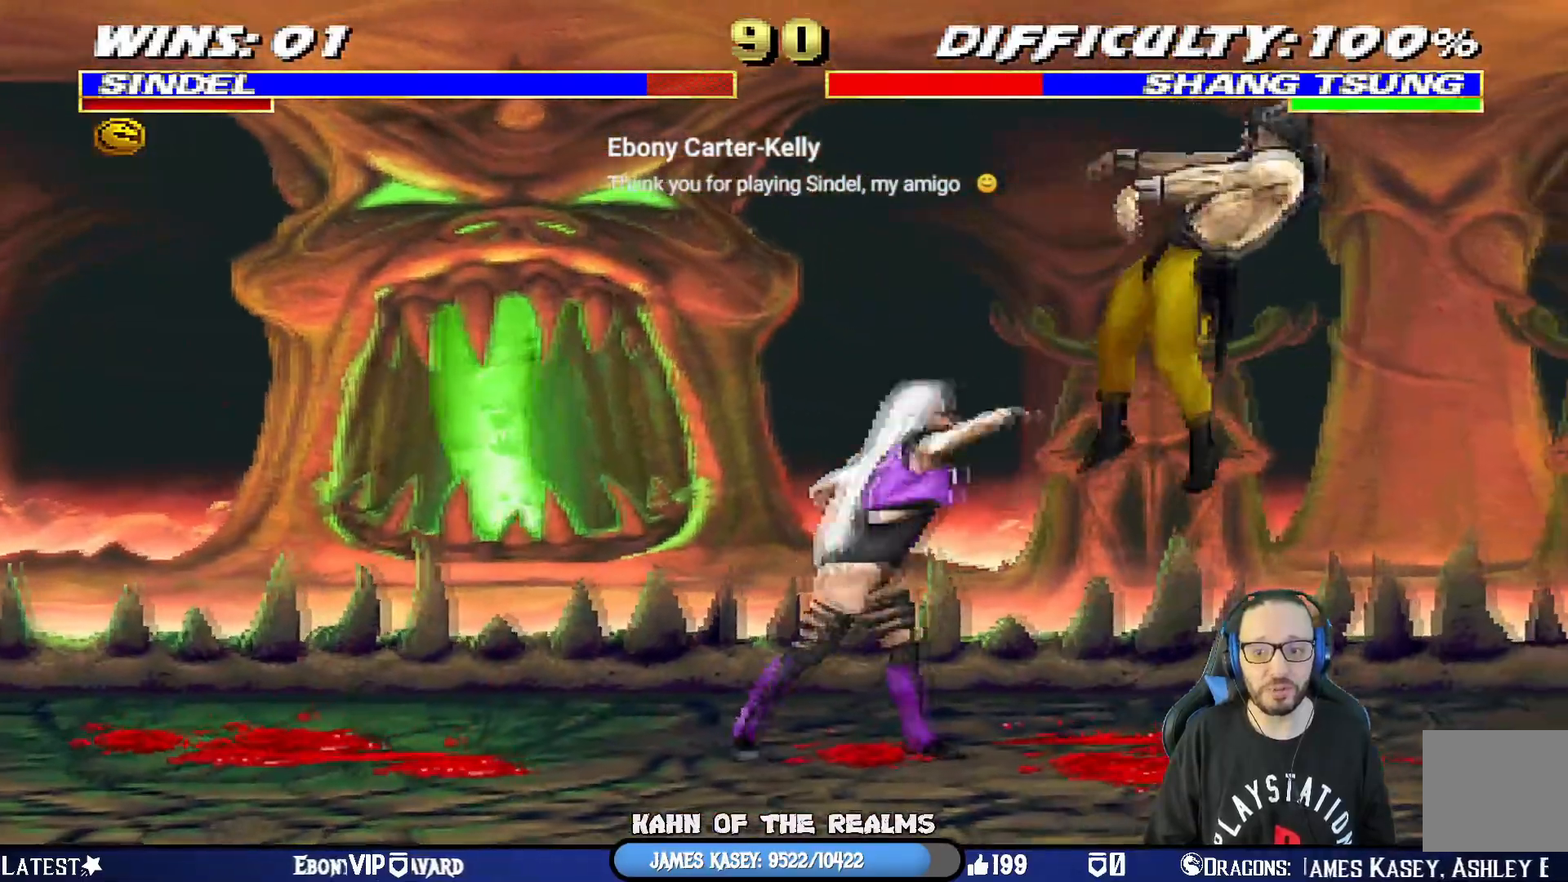
Gameplay with a controller (PlayStation layout); each line is a JSON object with the inputs held at the frame after it. "events" lists button and stick changes between this image and that frame as [ms after this image, input, new state], when the widget could be followed in between.
{"buttons": [], "left_stick": "center", "right_stick": "center", "events": [[166, "TRIANGLE", "down"], [250, "DPAD_RIGHT", "up"], [250, "DPAD_UP", "up"], [267, "L1", "up"], [300, "DPAD_DOWN", "down"], [317, "TRIANGLE", "up"], [333, "SQUARE", "down"], [350, "DPAD_RIGHT", "down"], [383, "DPAD_DOWN", "up"], [400, "CIRCLE", "down"], [467, "SQUARE", "up"], [500, "CIRCLE", "up"], [500, "DPAD_RIGHT", "up"]]}
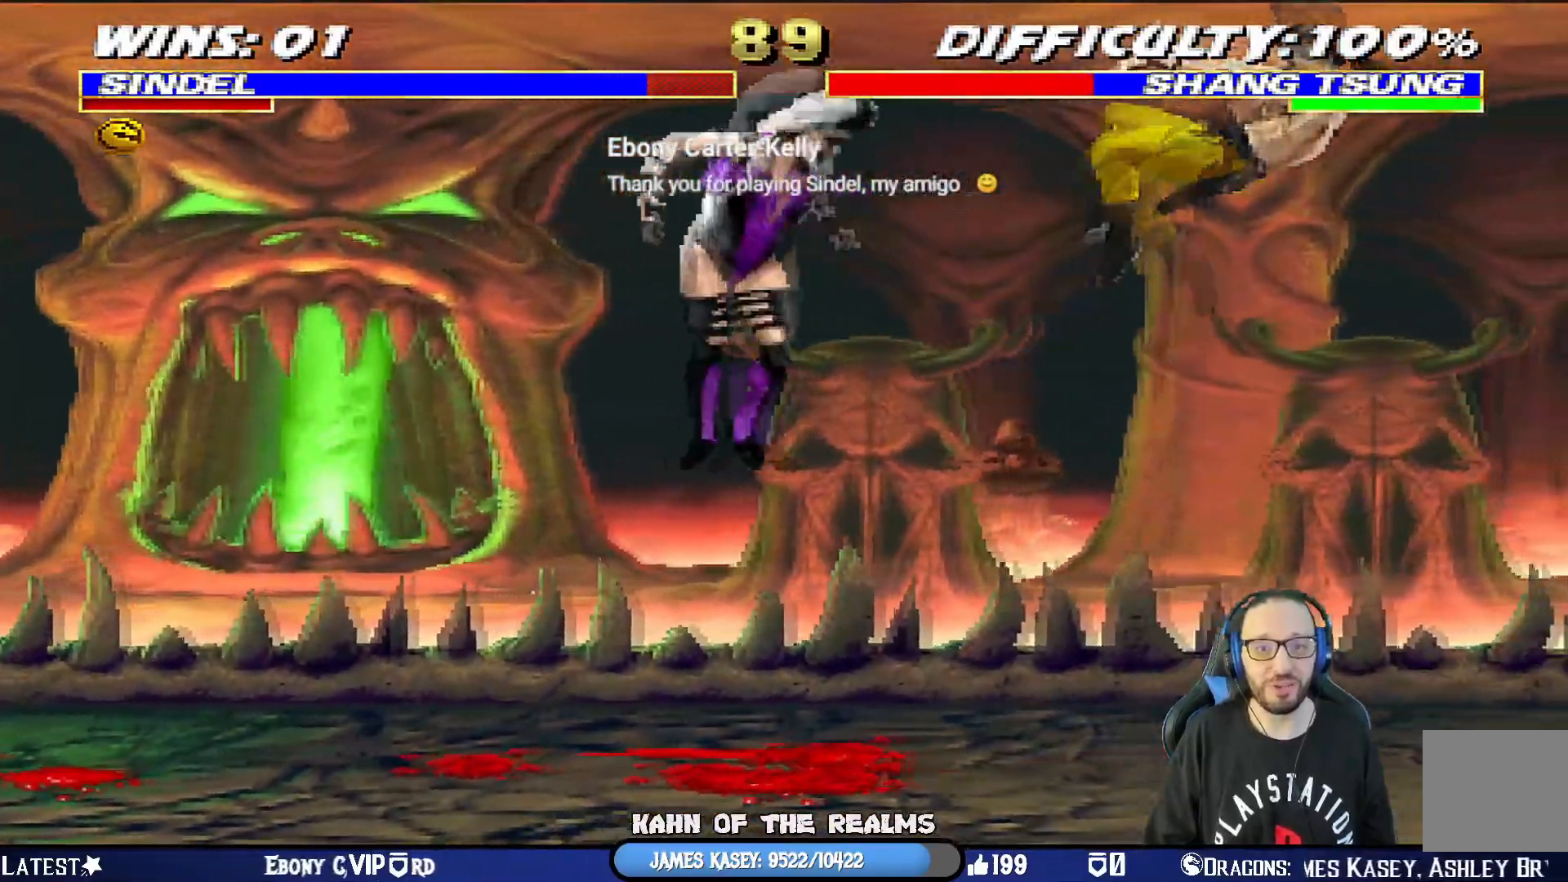
{"buttons": [], "left_stick": "center", "right_stick": "center"}
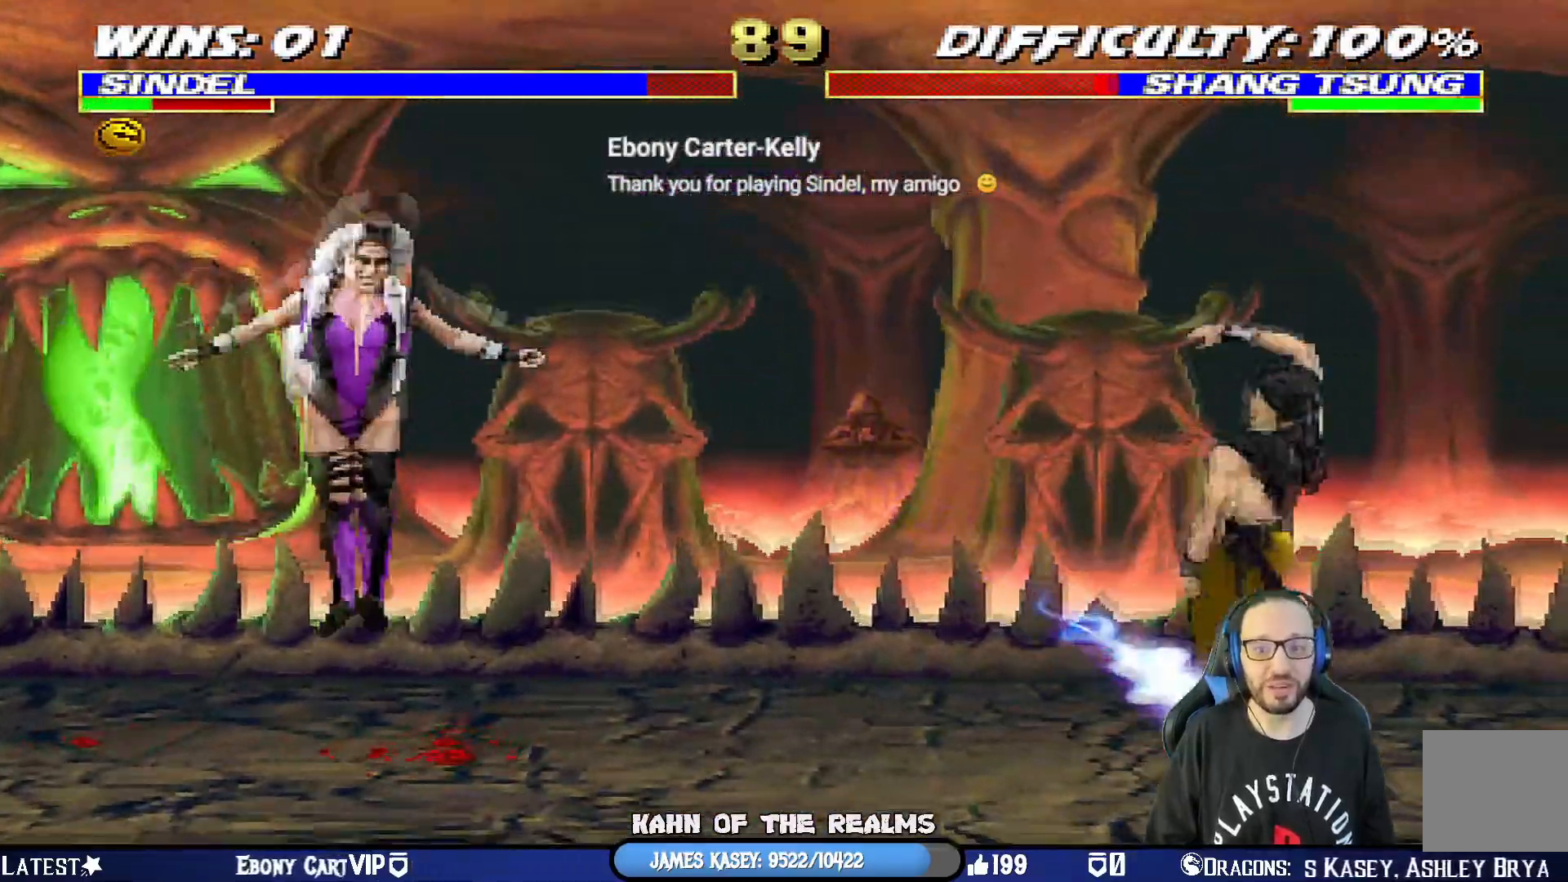
{"buttons": ["L1", "DPAD_RIGHT"], "left_stick": "center", "right_stick": "center", "events": [[16, "DPAD_RIGHT", "down"], [33, "L1", "down"]]}
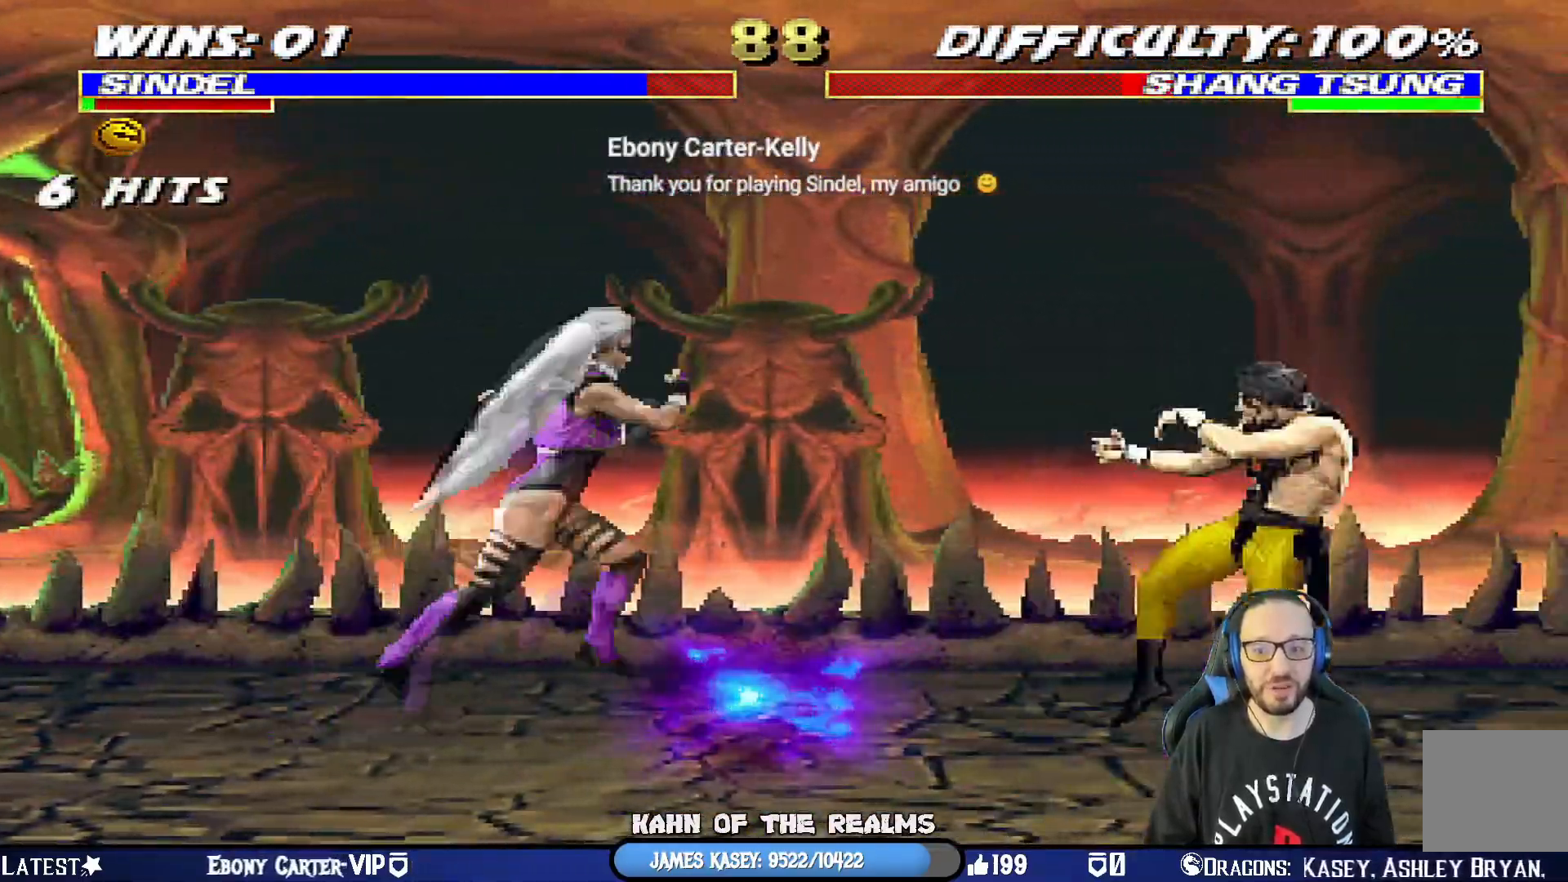
{"buttons": ["L1"], "left_stick": "center", "right_stick": "center"}
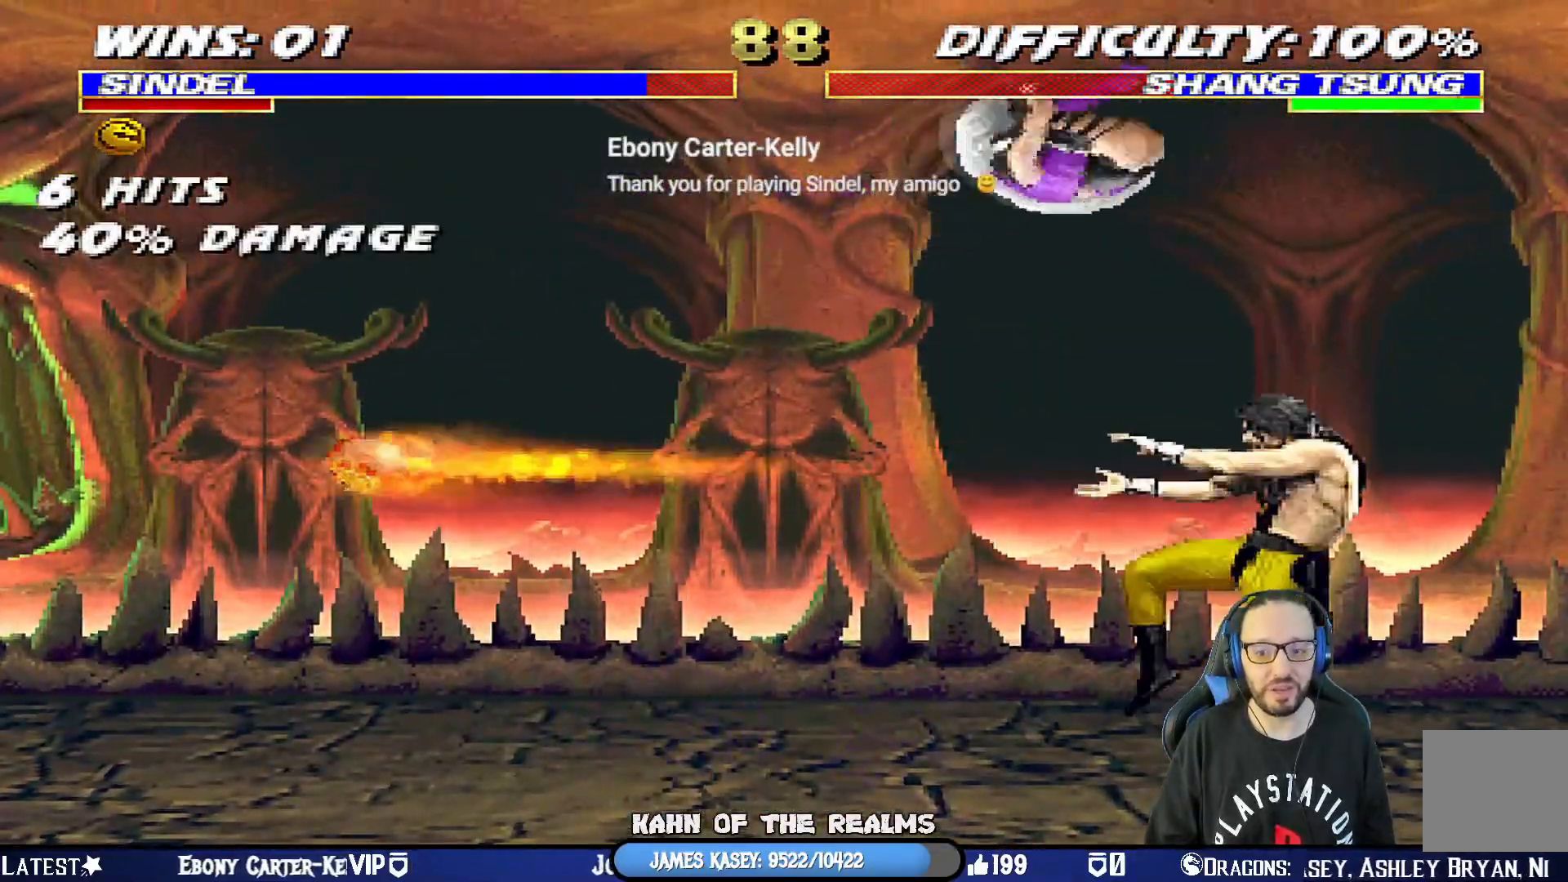
{"buttons": ["L1", "DPAD_DOWN"], "left_stick": "center", "right_stick": "center", "events": [[116, "DPAD_DOWN", "down"], [166, "SQUARE", "down"], [250, "SQUARE", "up"], [367, "SQUARE", "down"], [467, "SQUARE", "up"]]}
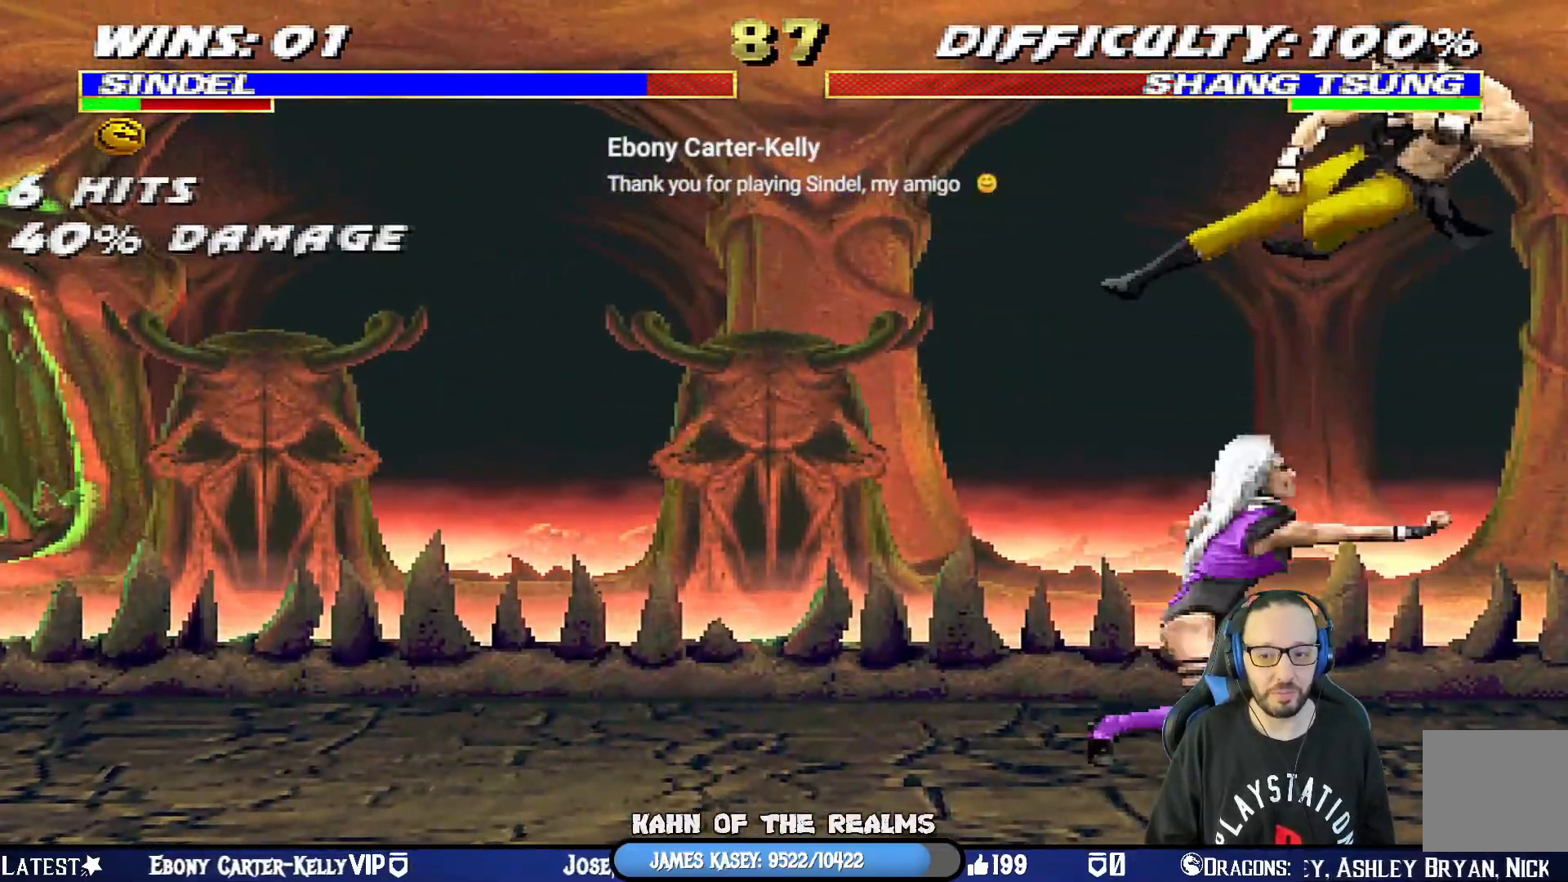
{"buttons": ["SQUARE", "L1", "DPAD_DOWN"], "left_stick": "center", "right_stick": "center", "events": [[17, "SQUARE", "down"], [367, "SQUARE", "up"], [501, "SQUARE", "down"]]}